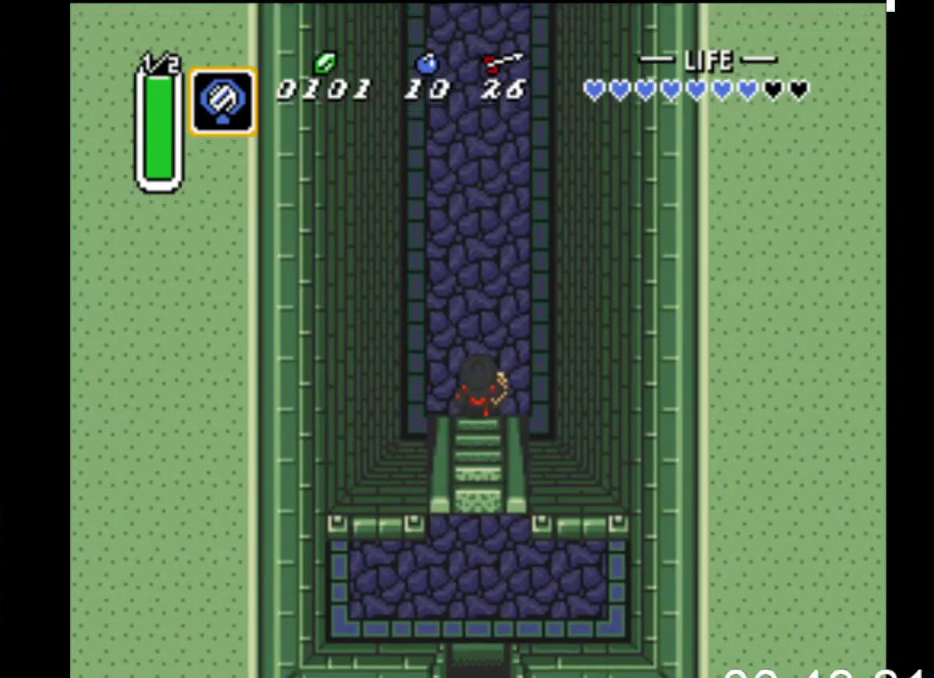
Gameplay with a controller (Xbox layout); each line is a JSON object with the inputs held at the frame after it. "events" lists button and stick changes between this image and that frame as [ms after this image, input, new state], when the widget could be followed in between. Not read: left_stick right_stick.
{"buttons": ["B"], "events": [[100, "B", "down"], [233, "DPAD_UP", "up"]]}
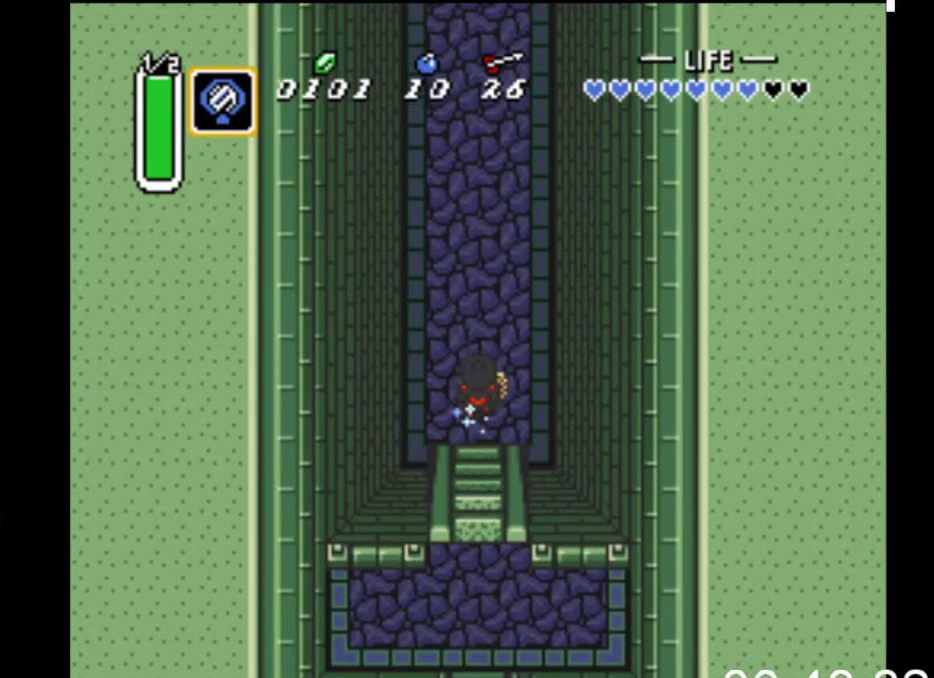
{"buttons": ["B"], "events": []}
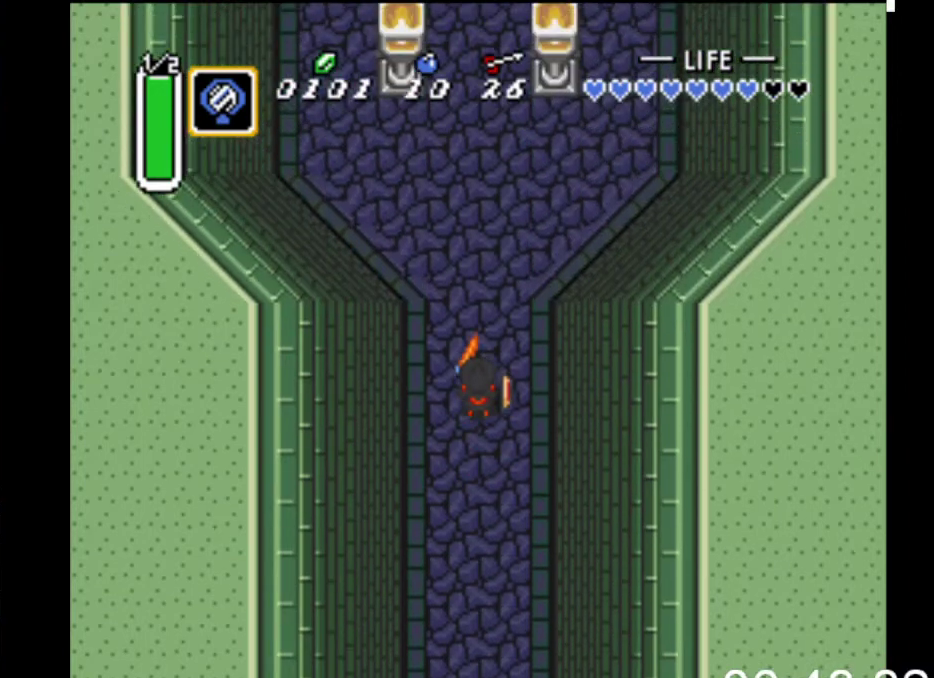
{"buttons": ["B"], "events": []}
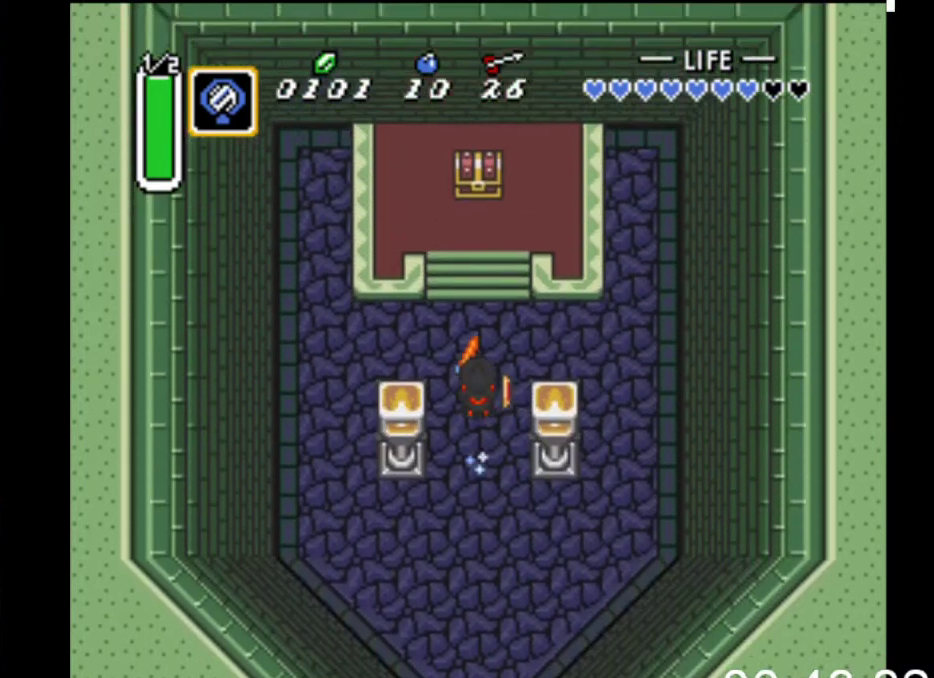
{"buttons": ["DPAD_UP"], "events": [[333, "B", "up"], [333, "DPAD_RIGHT", "down"], [333, "DPAD_UP", "down"], [400, "DPAD_RIGHT", "up"]]}
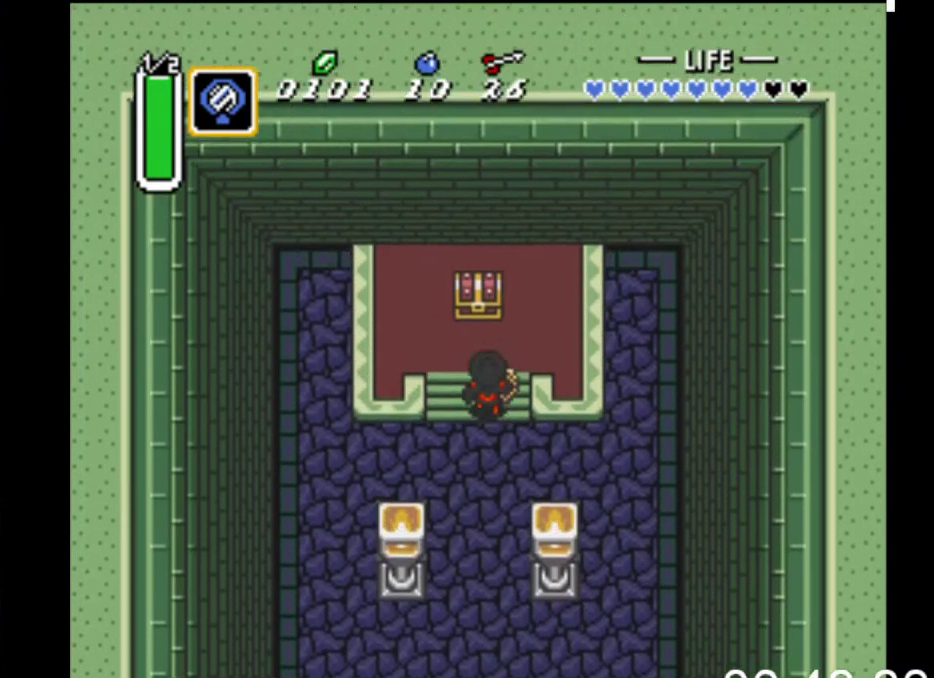
{"buttons": ["B", "DPAD_UP"], "events": [[33, "DPAD_LEFT", "down"], [100, "DPAD_LEFT", "up"], [300, "B", "down"]]}
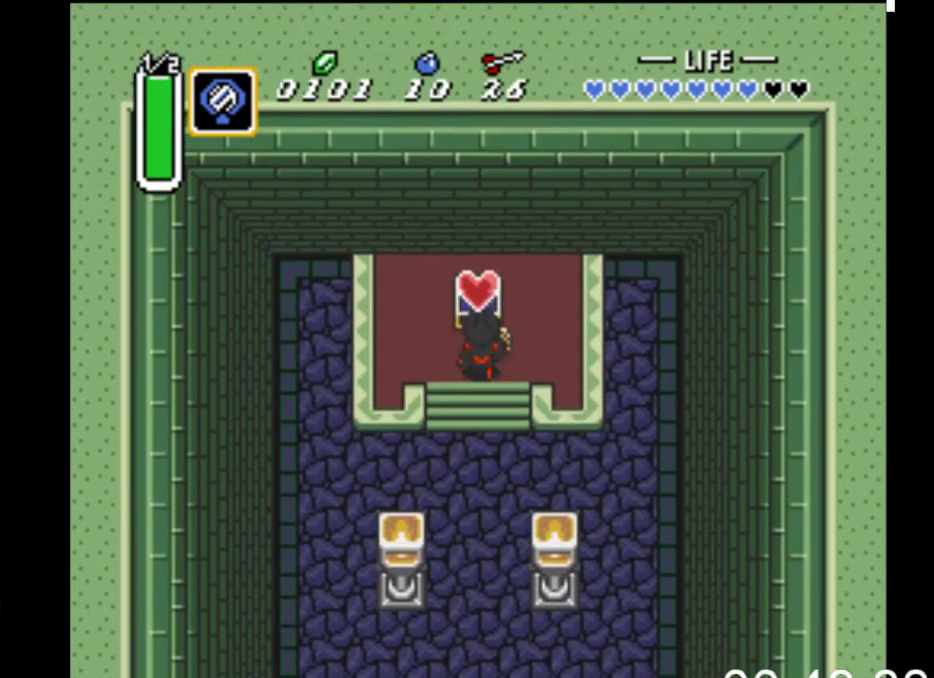
{"buttons": ["DPAD_DOWN"], "events": [[67, "DPAD_UP", "up"], [100, "B", "up"], [400, "DPAD_DOWN", "down"]]}
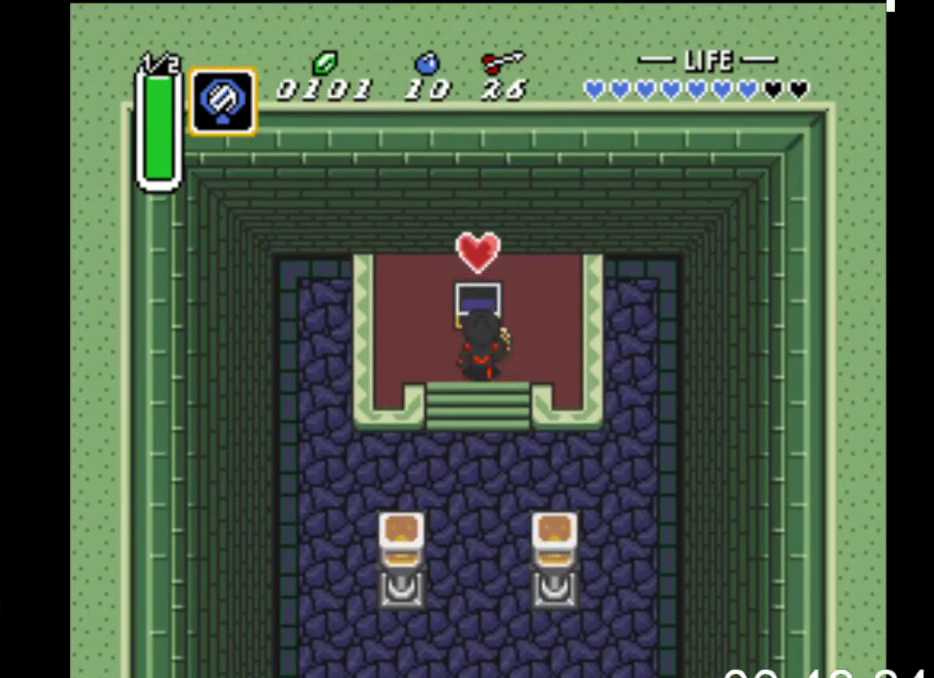
{"buttons": ["DPAD_DOWN"], "events": []}
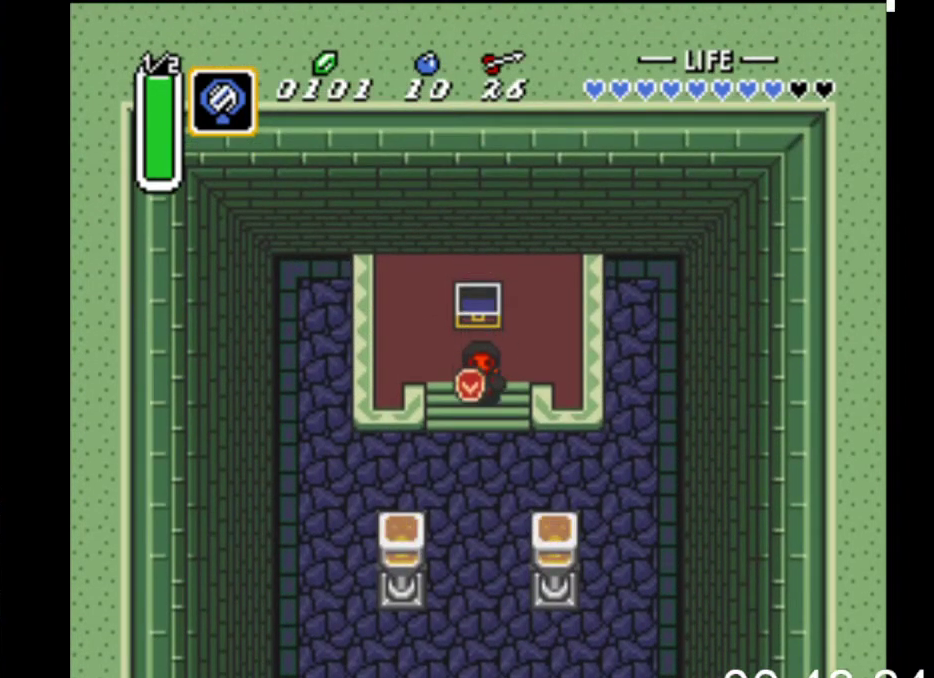
{"buttons": ["B"], "events": [[100, "B", "down"], [200, "DPAD_DOWN", "up"]]}
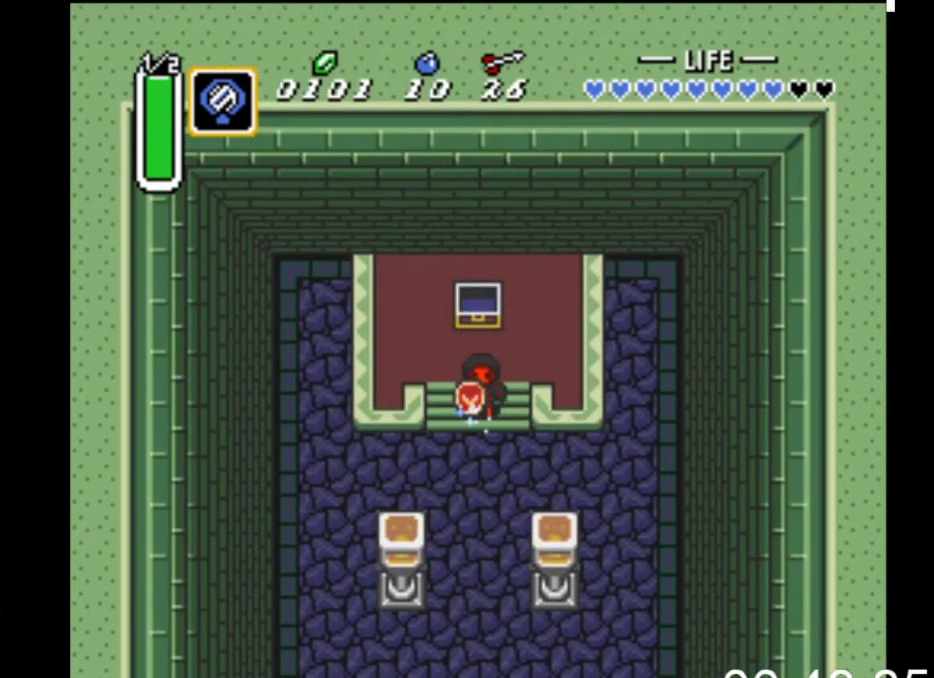
{"buttons": ["B"], "events": []}
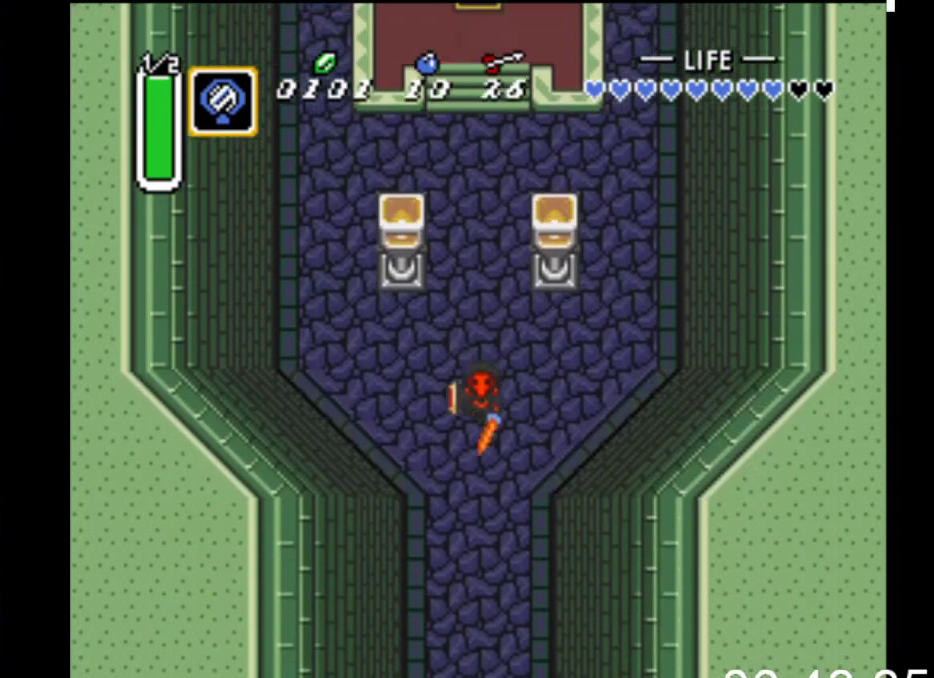
{"buttons": ["B"], "events": []}
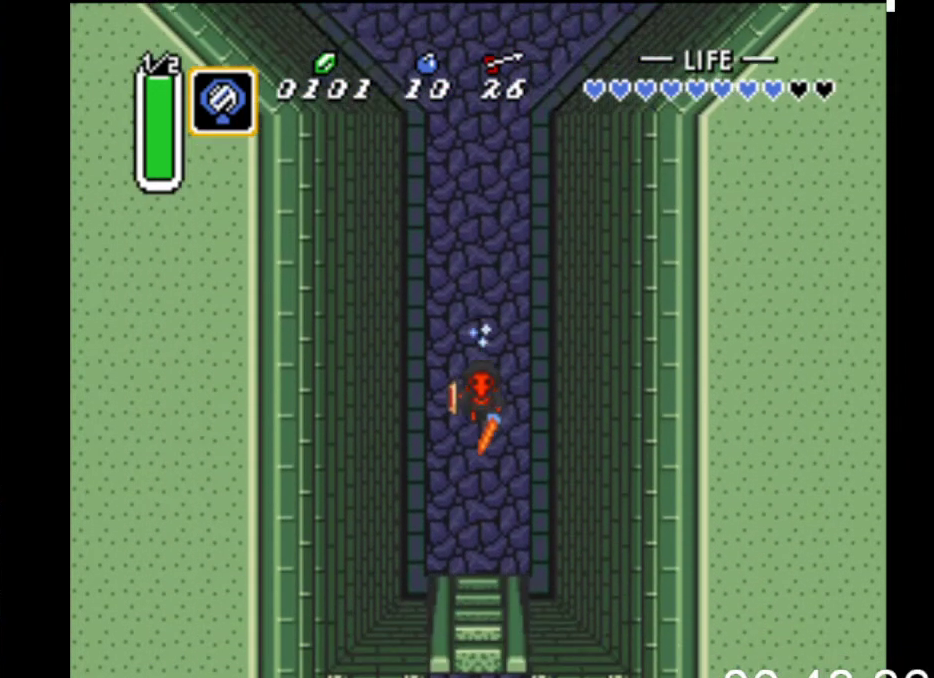
{"buttons": ["B"], "events": []}
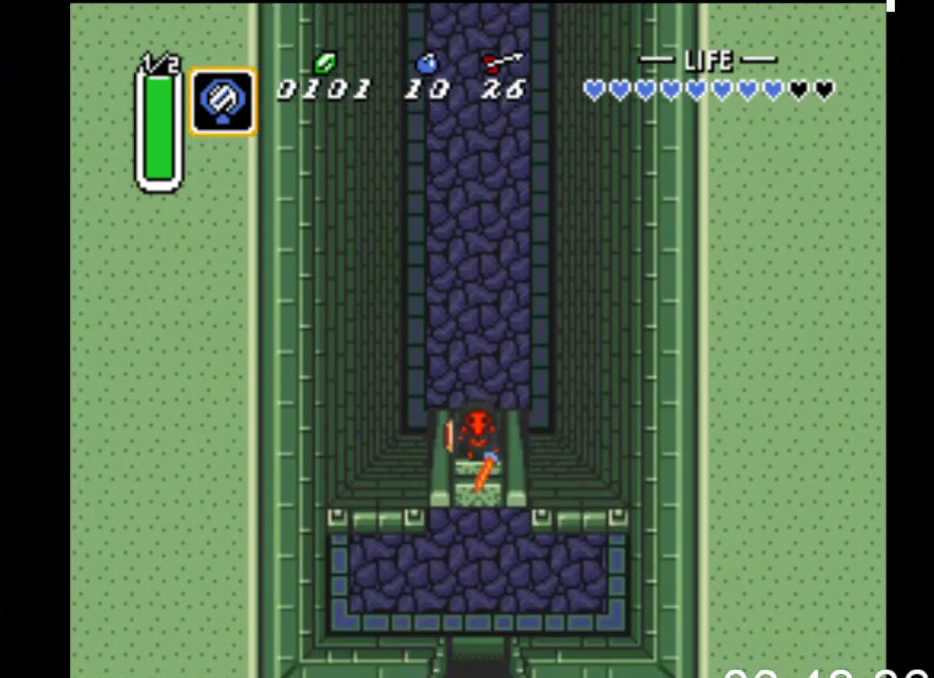
{"buttons": ["DPAD_DOWN"], "events": [[233, "DPAD_DOWN", "down"], [433, "B", "up"]]}
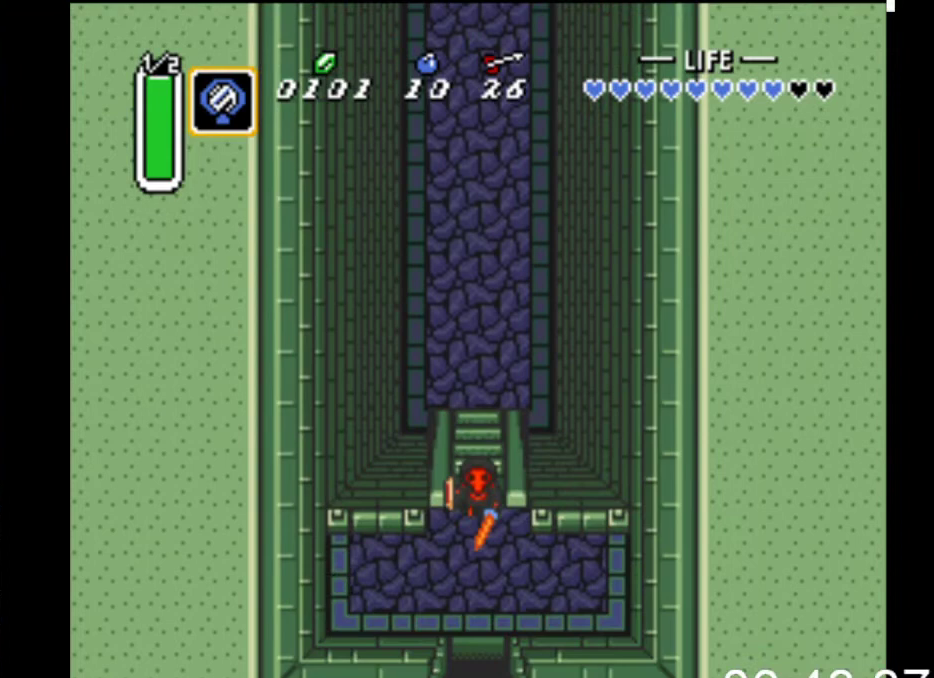
{"buttons": ["DPAD_DOWN"], "events": []}
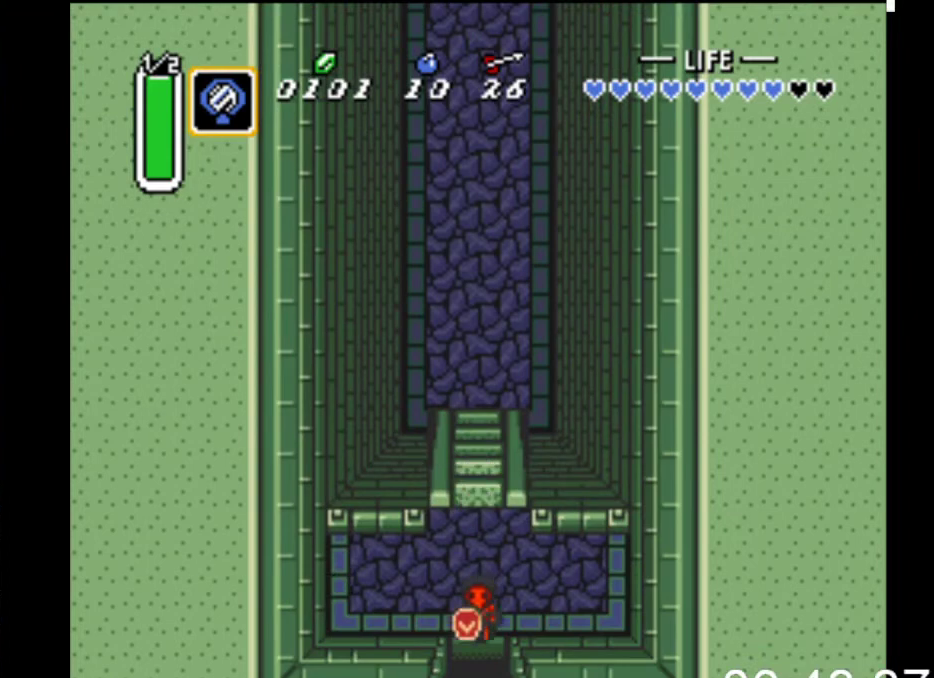
{"buttons": ["DPAD_DOWN"], "events": []}
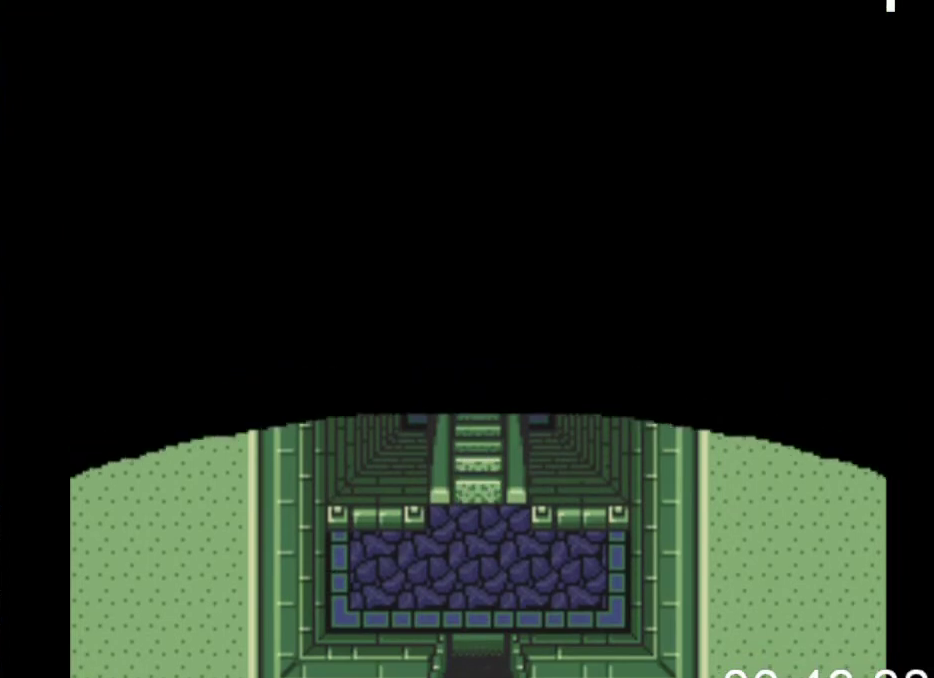
{"buttons": [], "events": [[167, "DPAD_DOWN", "up"]]}
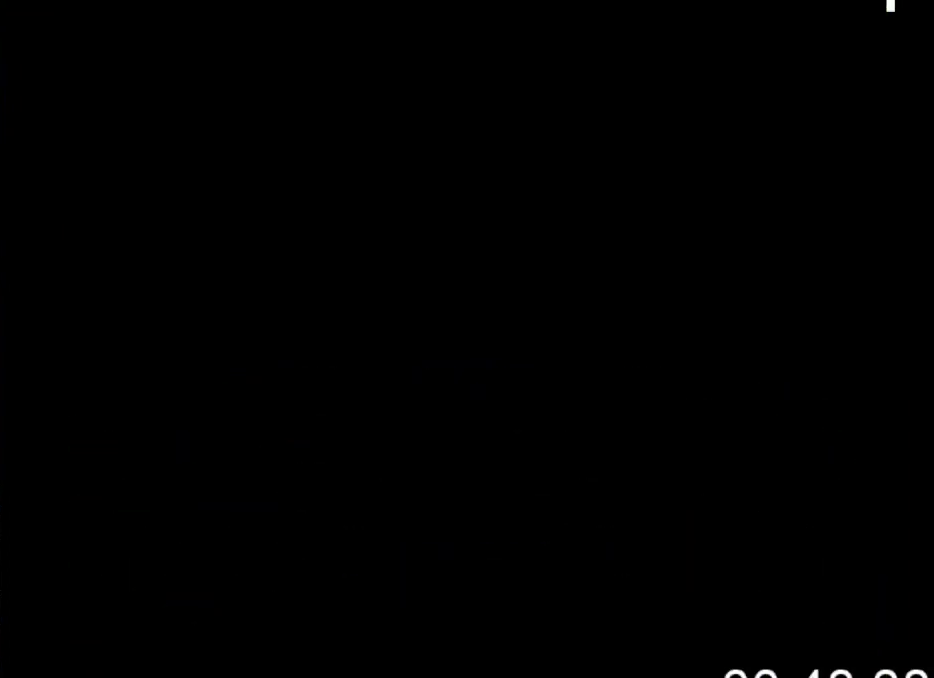
{"buttons": [], "events": []}
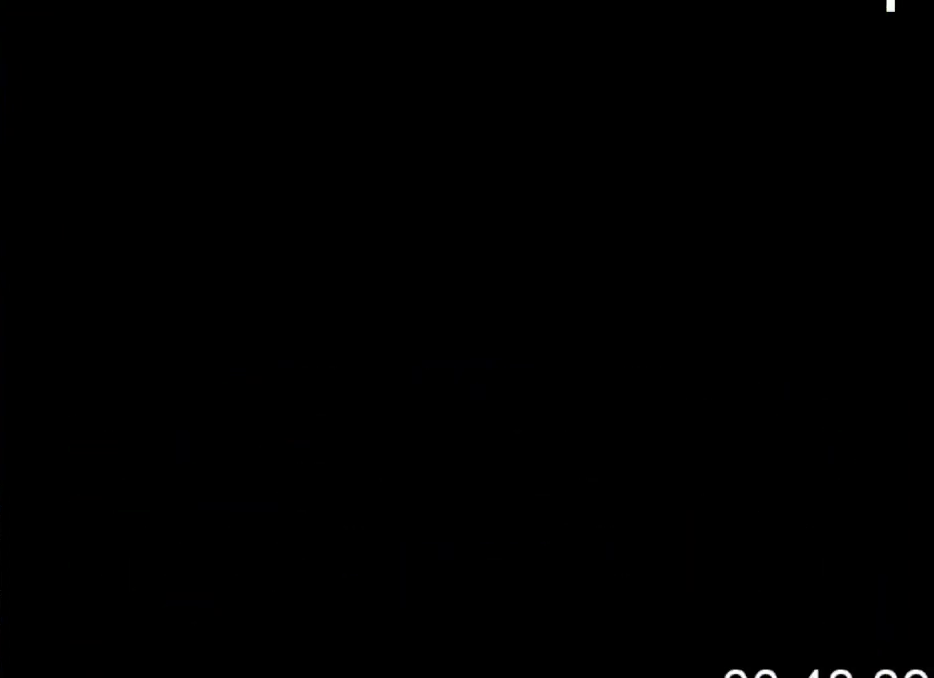
{"buttons": [], "events": []}
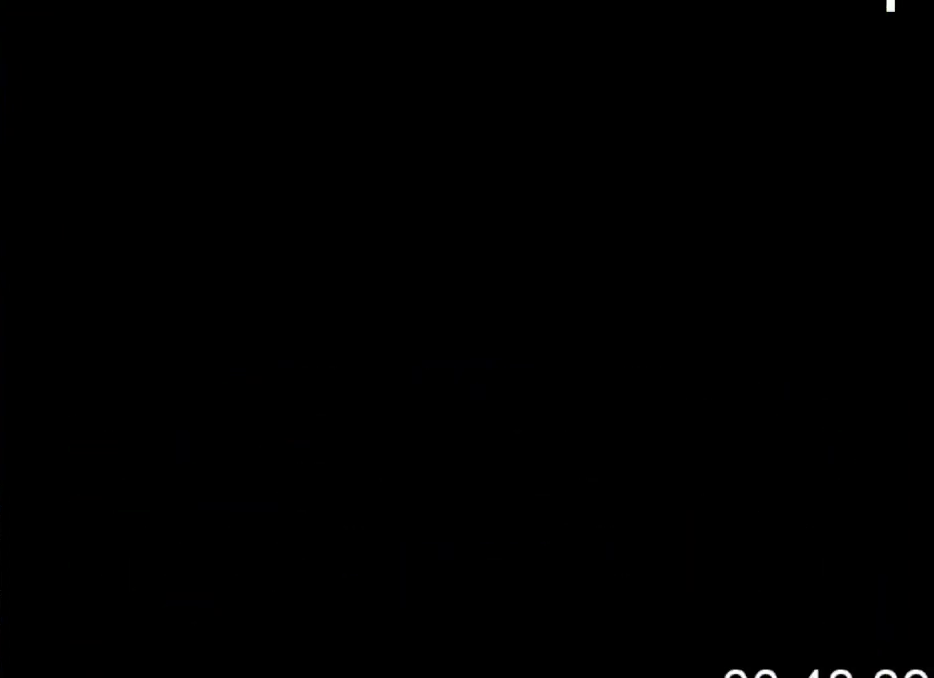
{"buttons": ["DPAD_DOWN"], "events": [[367, "DPAD_DOWN", "down"]]}
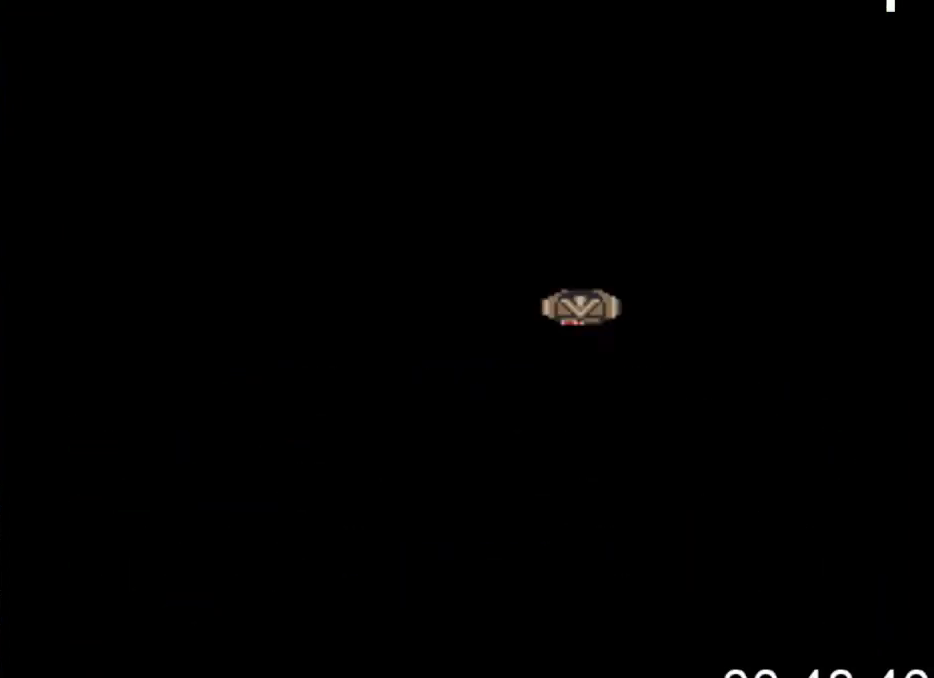
{"buttons": ["DPAD_DOWN"], "events": []}
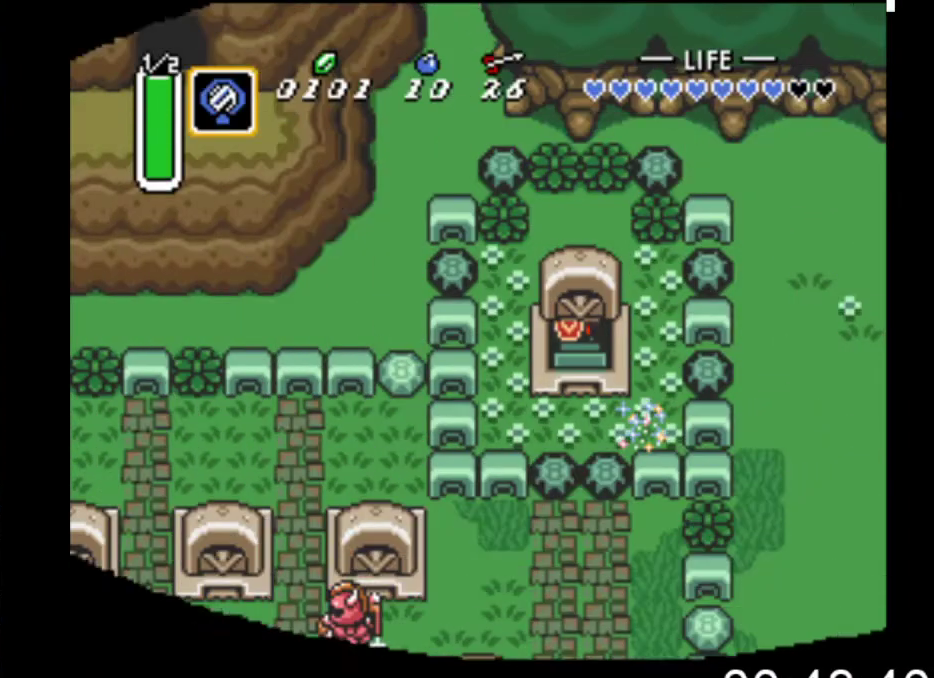
{"buttons": ["DPAD_DOWN"], "events": []}
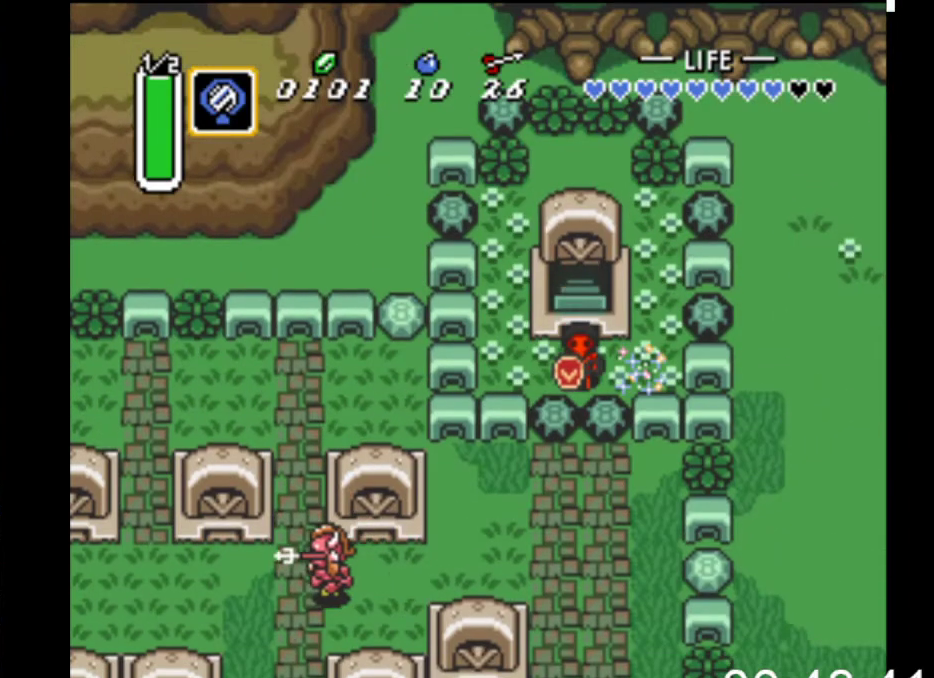
{"buttons": ["DPAD_RIGHT"], "events": [[67, "DPAD_RIGHT", "down"], [100, "DPAD_DOWN", "up"]]}
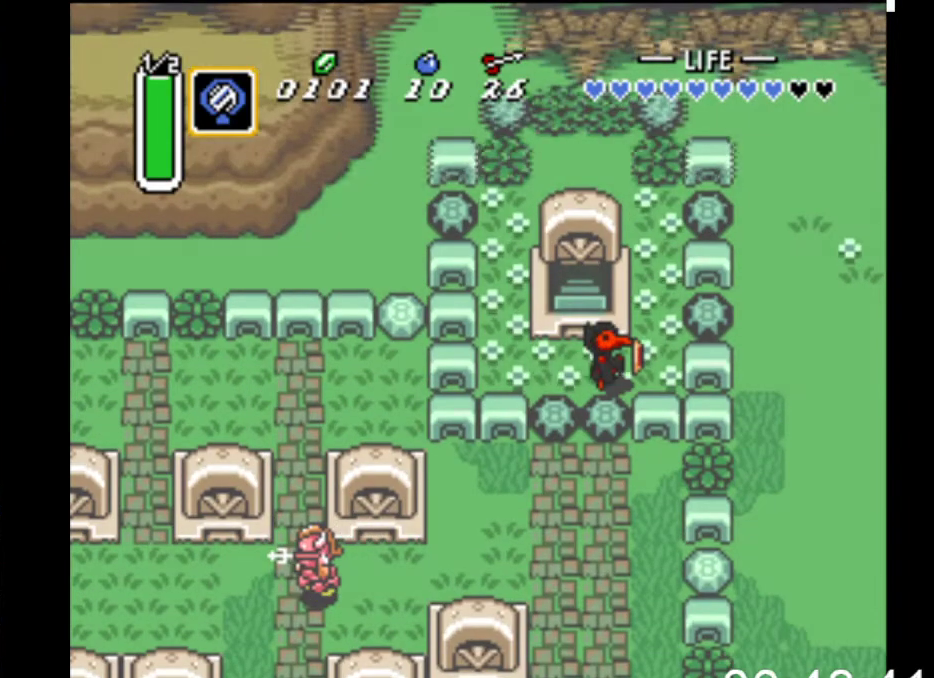
{"buttons": [], "events": [[200, "DPAD_RIGHT", "up"]]}
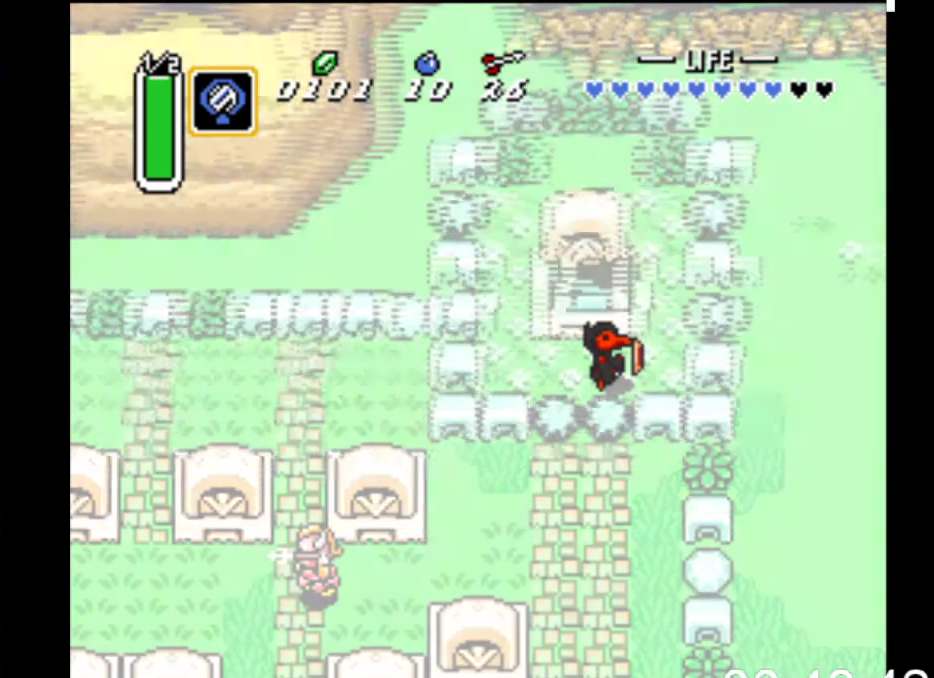
{"buttons": [], "events": []}
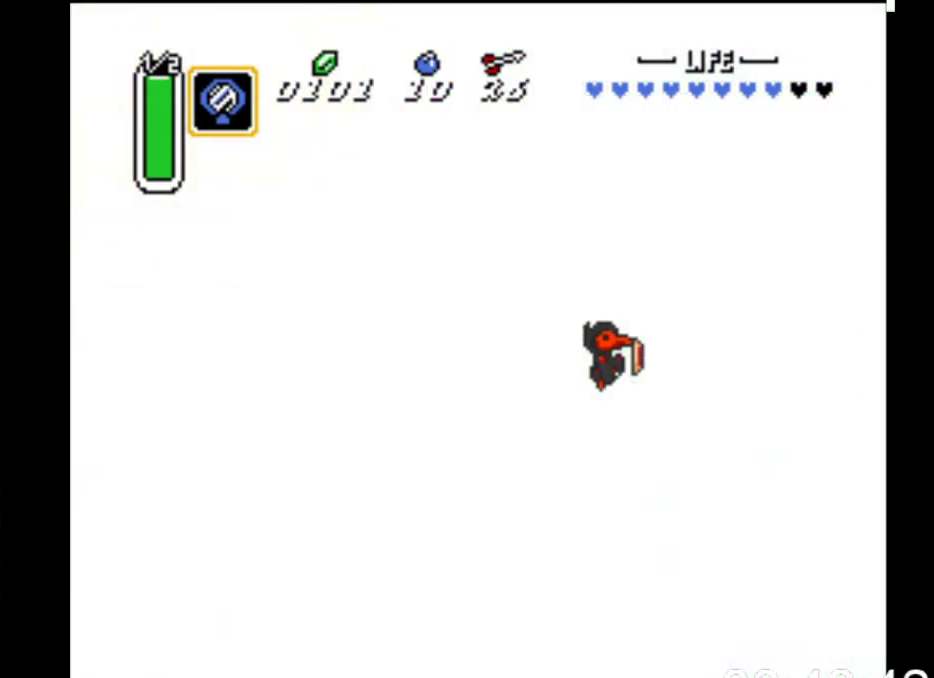
{"buttons": [], "events": []}
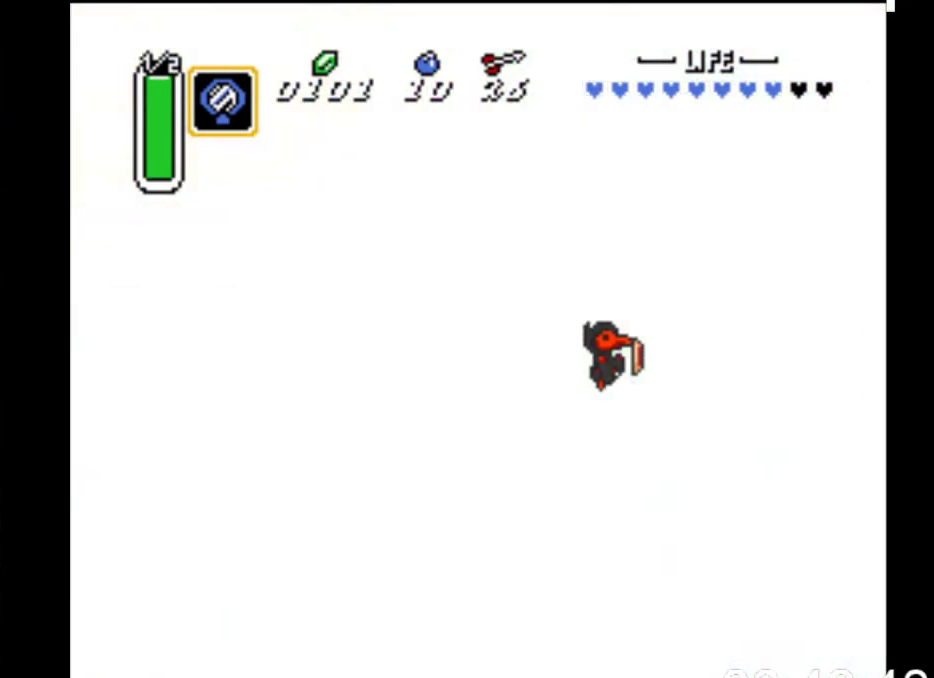
{"buttons": ["DPAD_LEFT"], "events": [[67, "DPAD_LEFT", "down"]]}
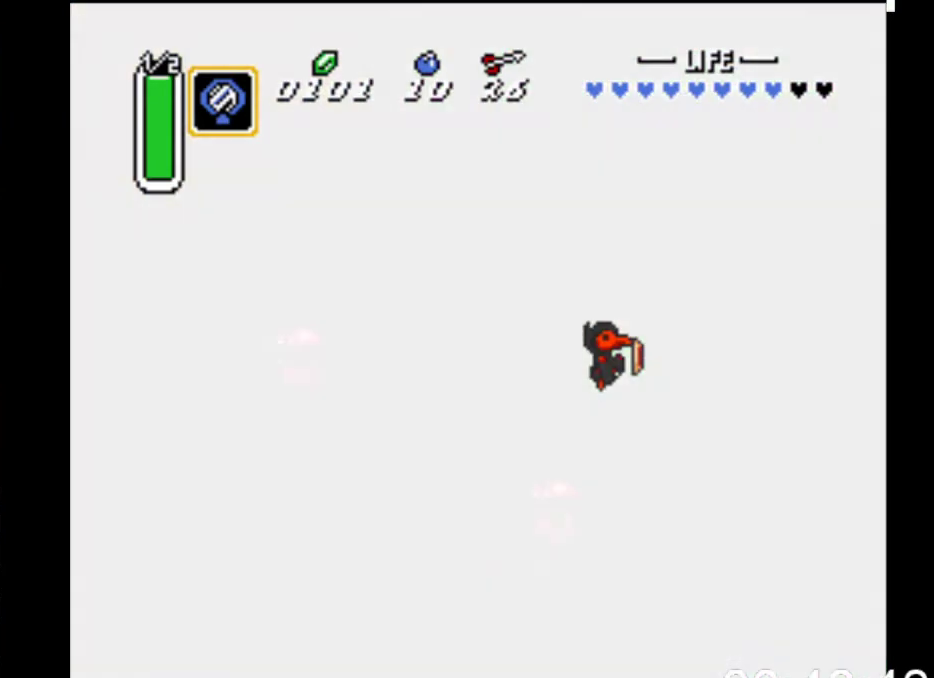
{"buttons": ["DPAD_LEFT"], "events": []}
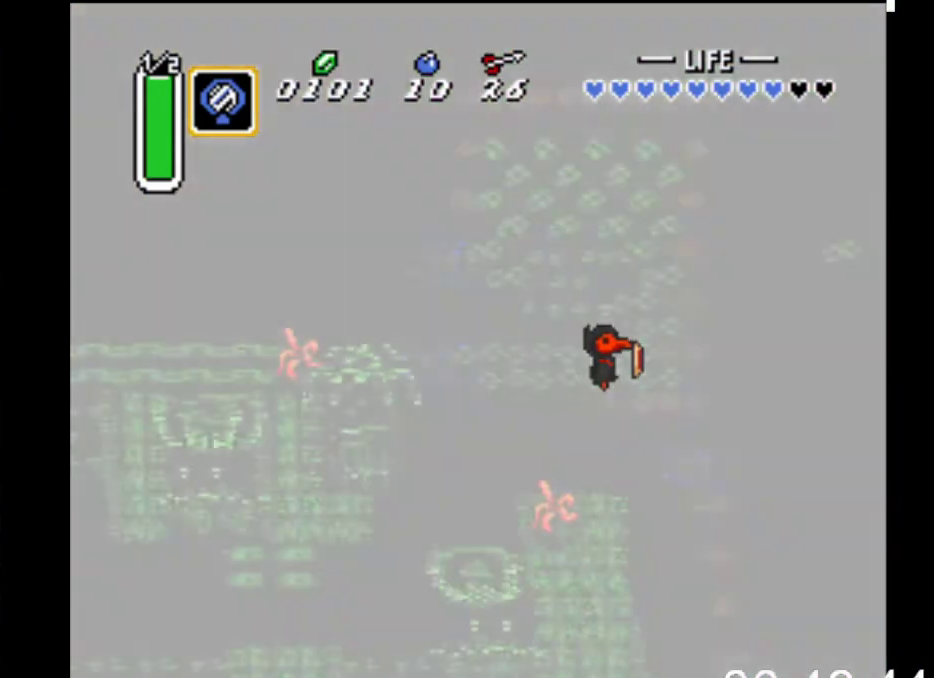
{"buttons": ["DPAD_LEFT"], "events": []}
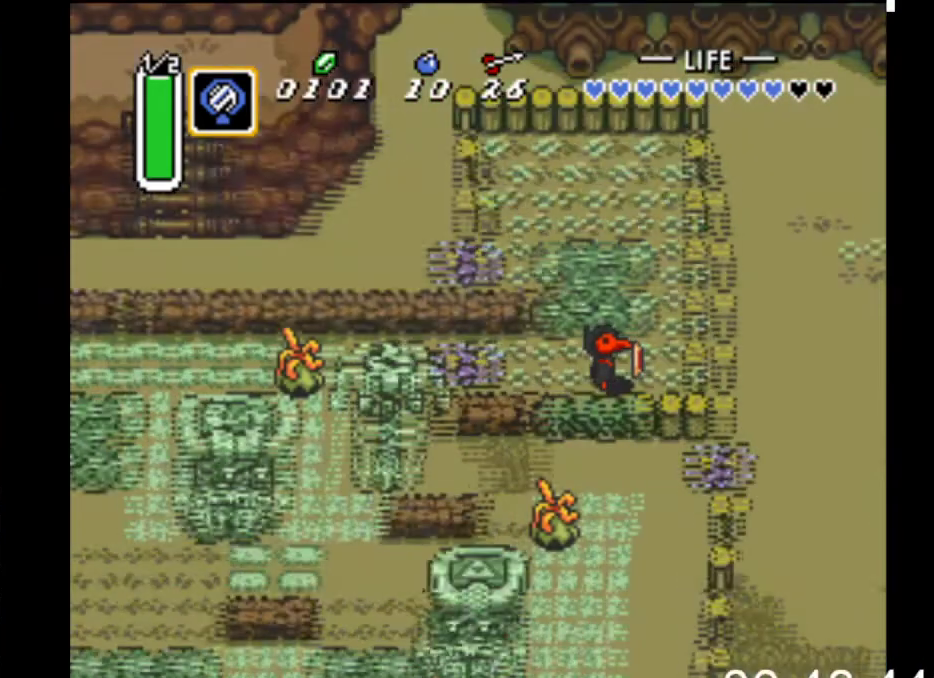
{"buttons": ["DPAD_RIGHT"], "events": [[200, "DPAD_LEFT", "up"], [233, "DPAD_RIGHT", "down"]]}
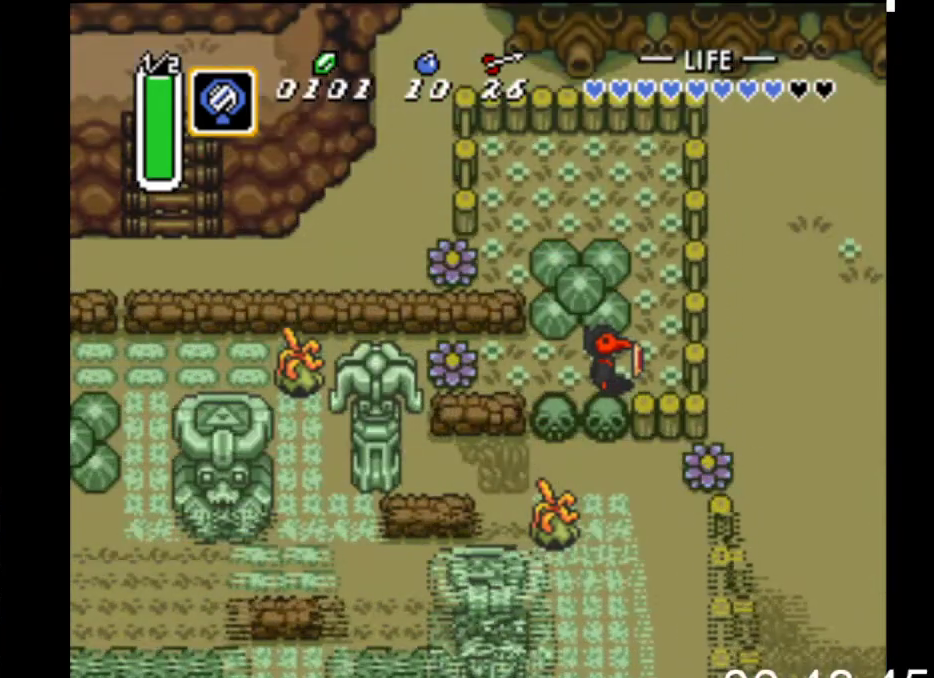
{"buttons": ["DPAD_RIGHT"], "events": [[267, "DPAD_UP", "down"], [367, "DPAD_RIGHT", "up"], [400, "DPAD_RIGHT", "down"], [433, "DPAD_UP", "up"]]}
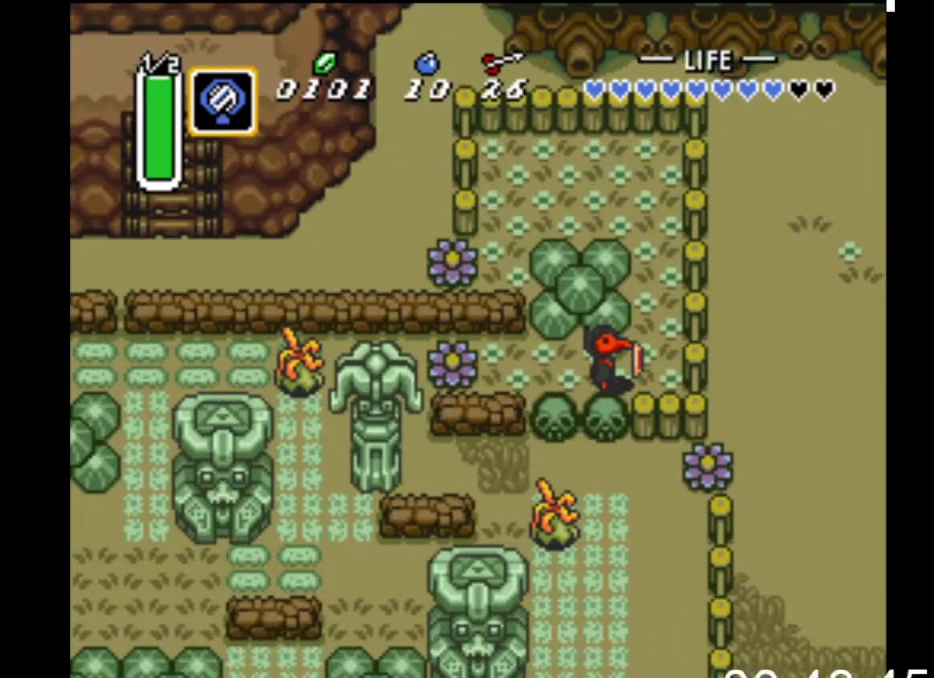
{"buttons": ["DPAD_UP"], "events": [[67, "DPAD_UP", "down"], [133, "DPAD_RIGHT", "up"], [267, "DPAD_RIGHT", "down"], [267, "DPAD_UP", "up"], [367, "DPAD_RIGHT", "up"], [367, "DPAD_UP", "down"]]}